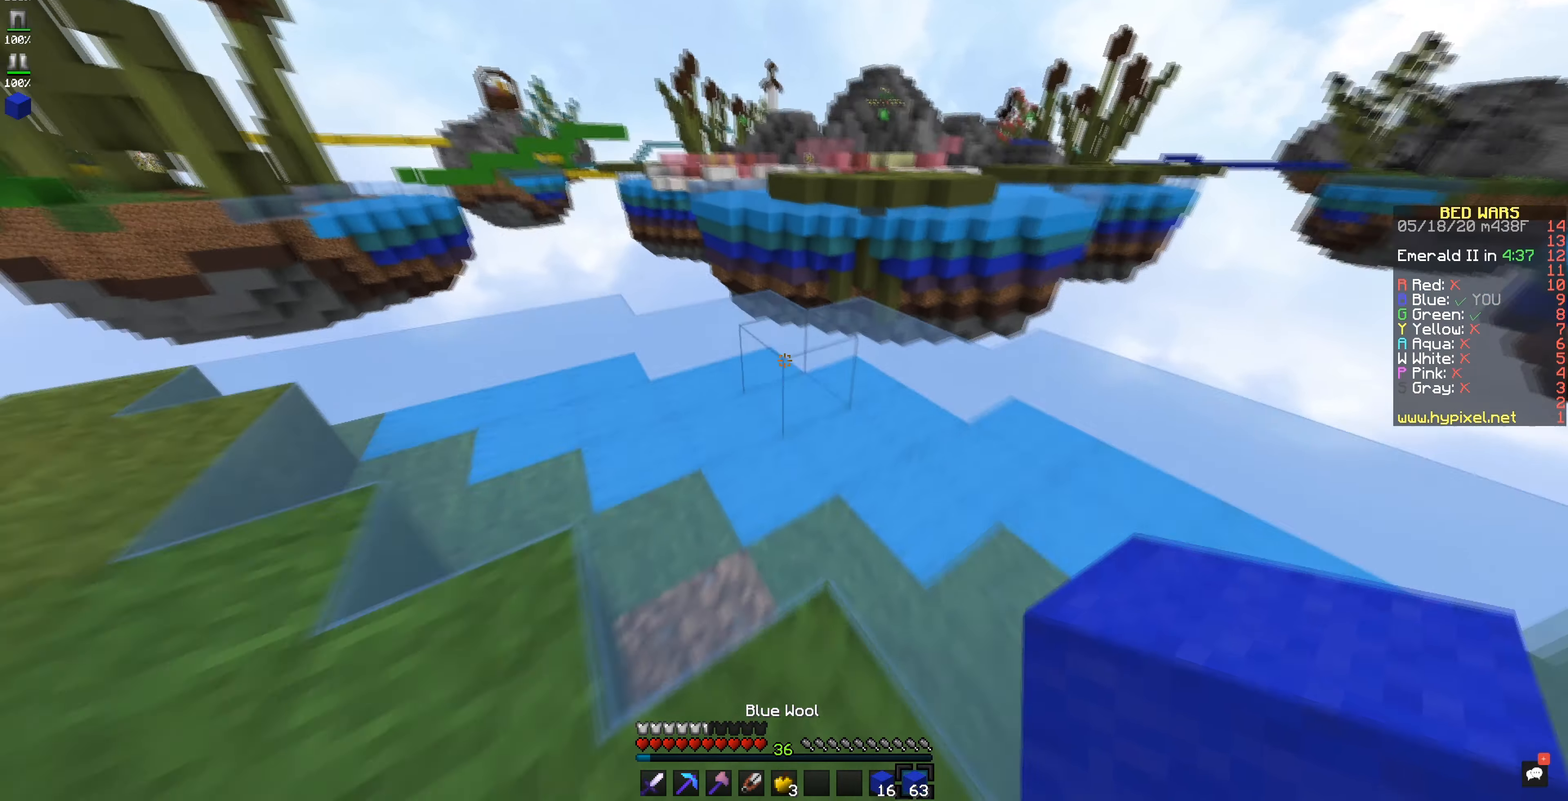
Gameplay with keyboard and mouse; each line is a JSON object with the keys and mouse buttons held at the frame after it. "events" lists presses ("down") and releases ("up") of "mouse_left" and "mouse_right" between this image and that frame as [ms after this image, input, new state], when the widget could be followed in between. "mouse_left", "mouse_right" = the "left", "right" buttons of the "mouse" list. No other keys are recorded. Fast repeated clicks can show as one long hold. Mouse movement is not recorded.
{"keys": [], "mouse": ["right"], "events": [[401, "mouse_right", "down"]]}
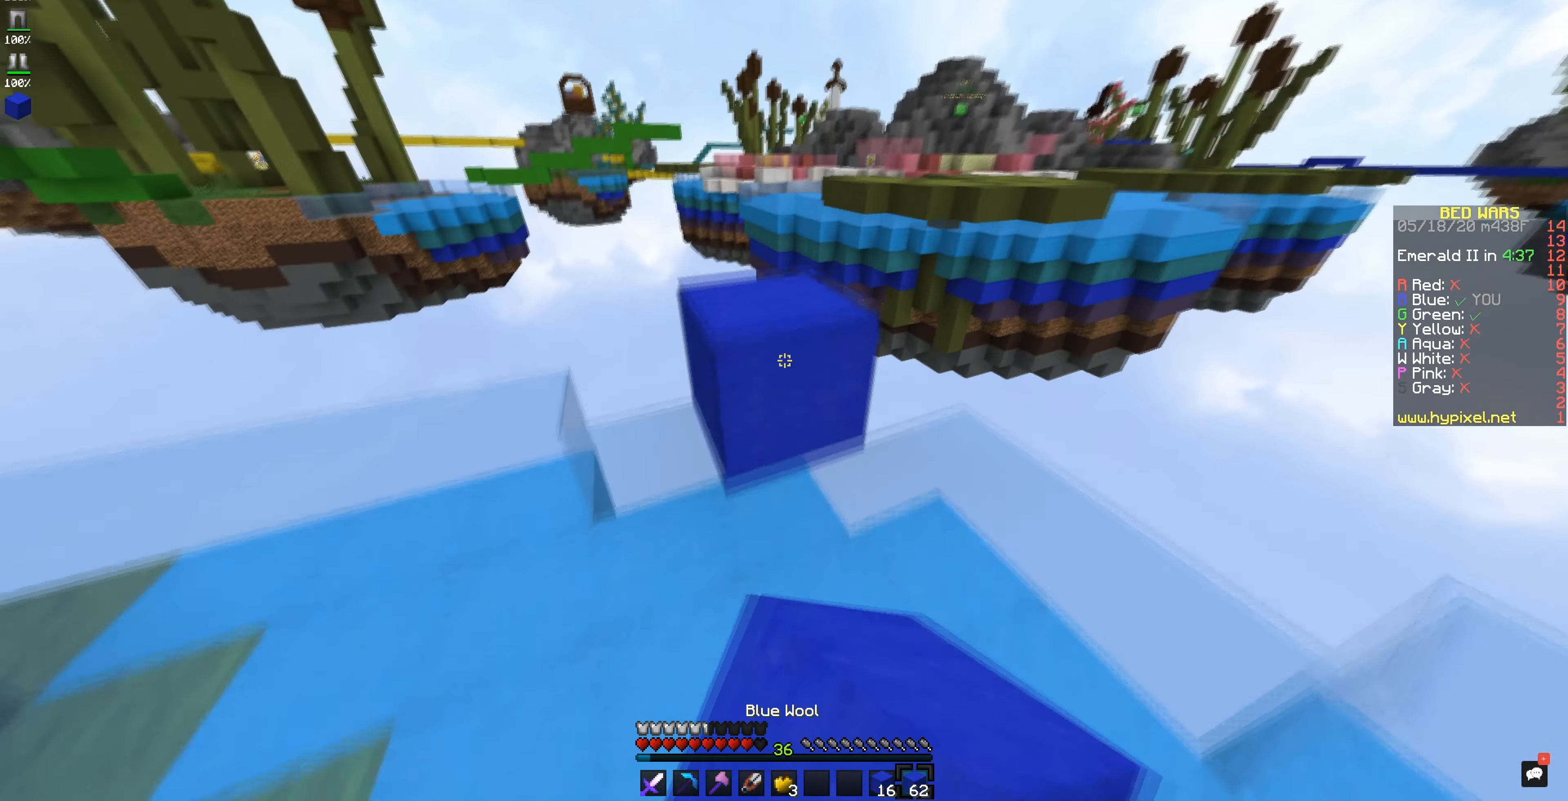
{"keys": [], "mouse": [], "events": [[66, "mouse_right", "up"]]}
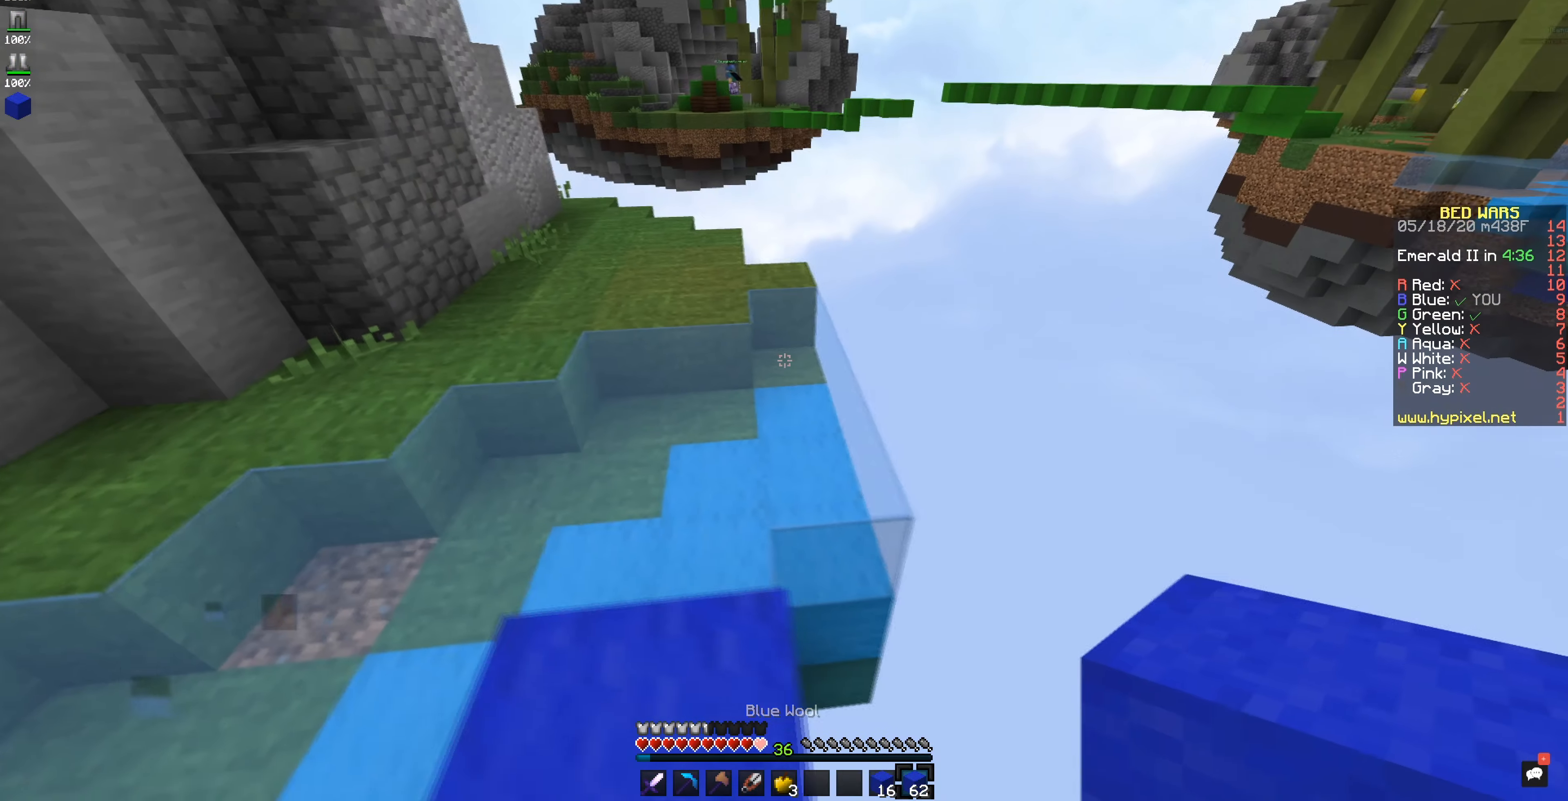
{"keys": [], "mouse": [], "events": []}
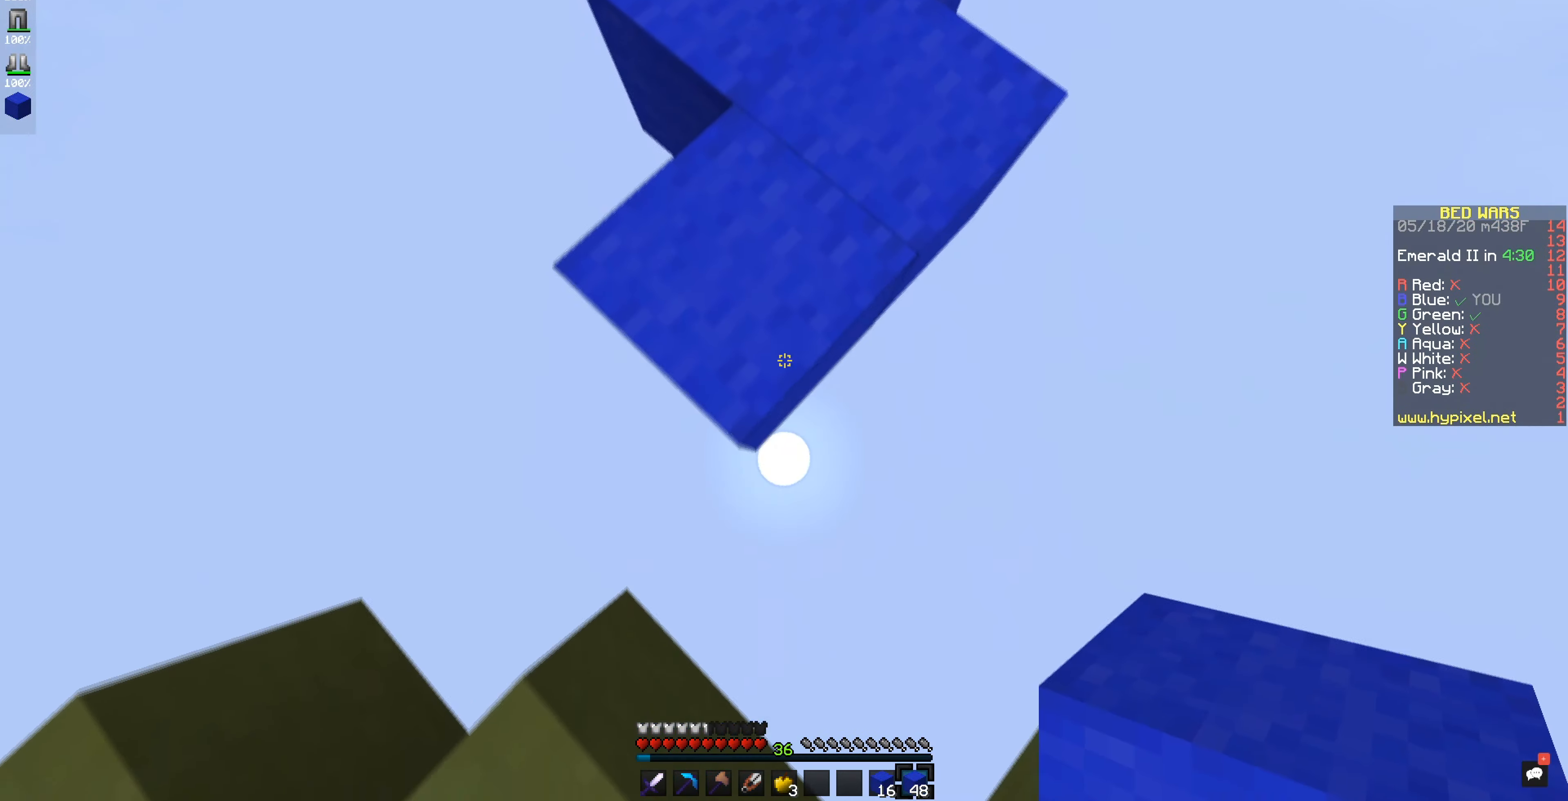
{"keys": [], "mouse": [], "events": [[133, "mouse_right", "down"], [250, "mouse_right", "up"], [283, "mouse_right", "down"], [383, "mouse_right", "up"]]}
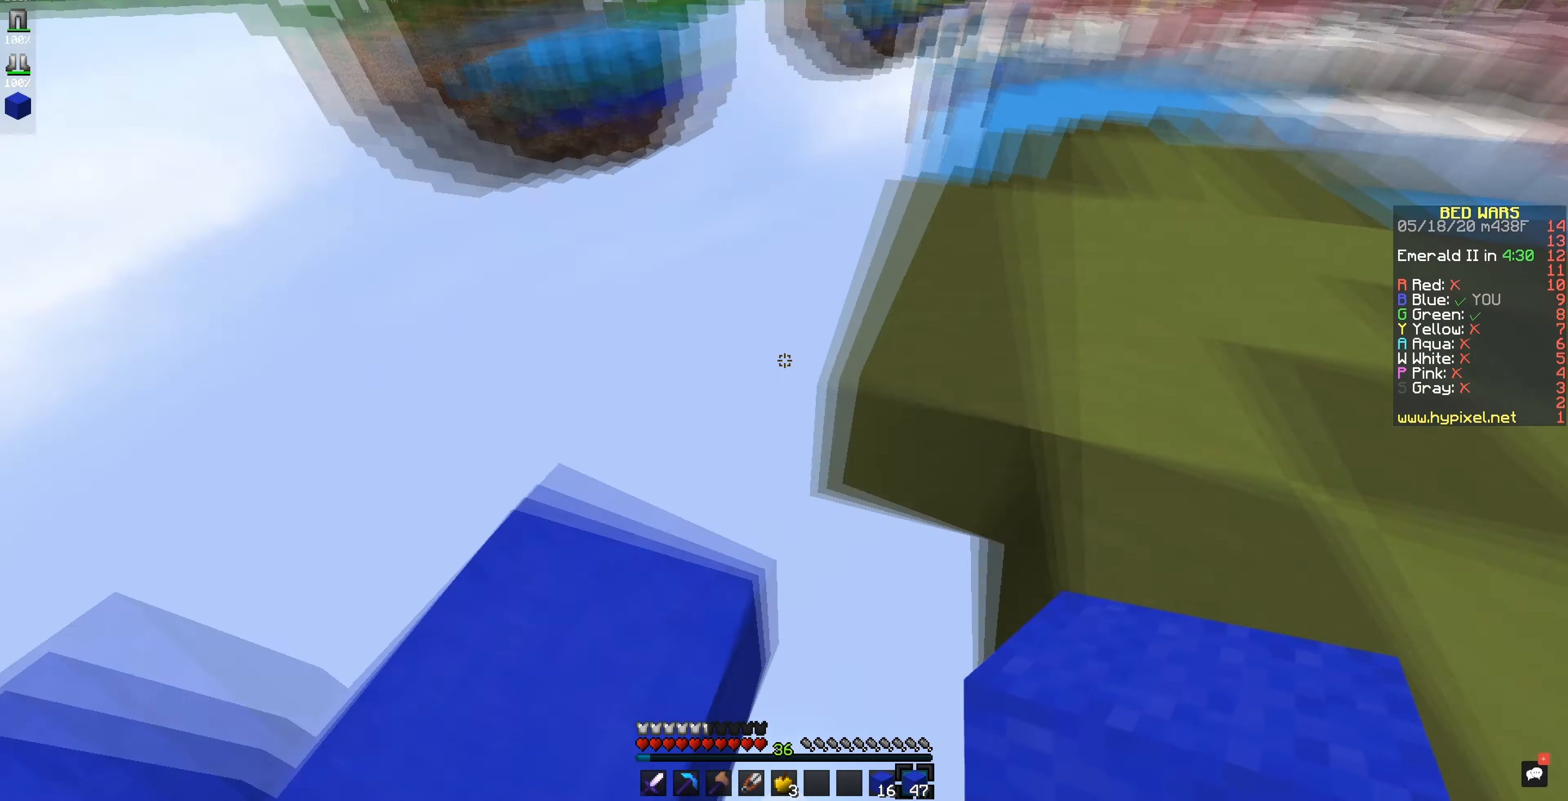
{"keys": [], "mouse": [], "events": []}
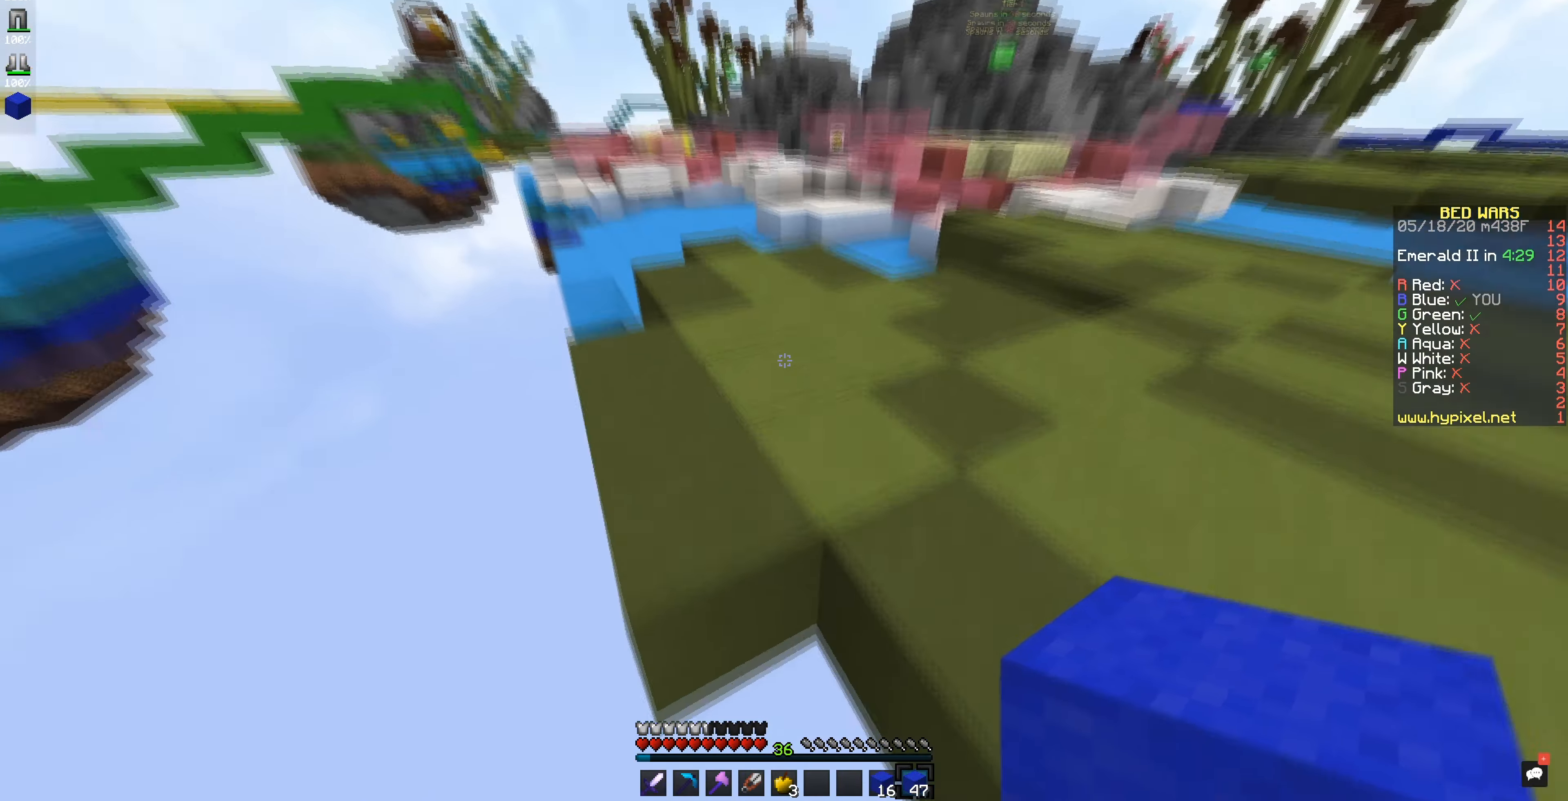
{"keys": [], "mouse": [], "events": []}
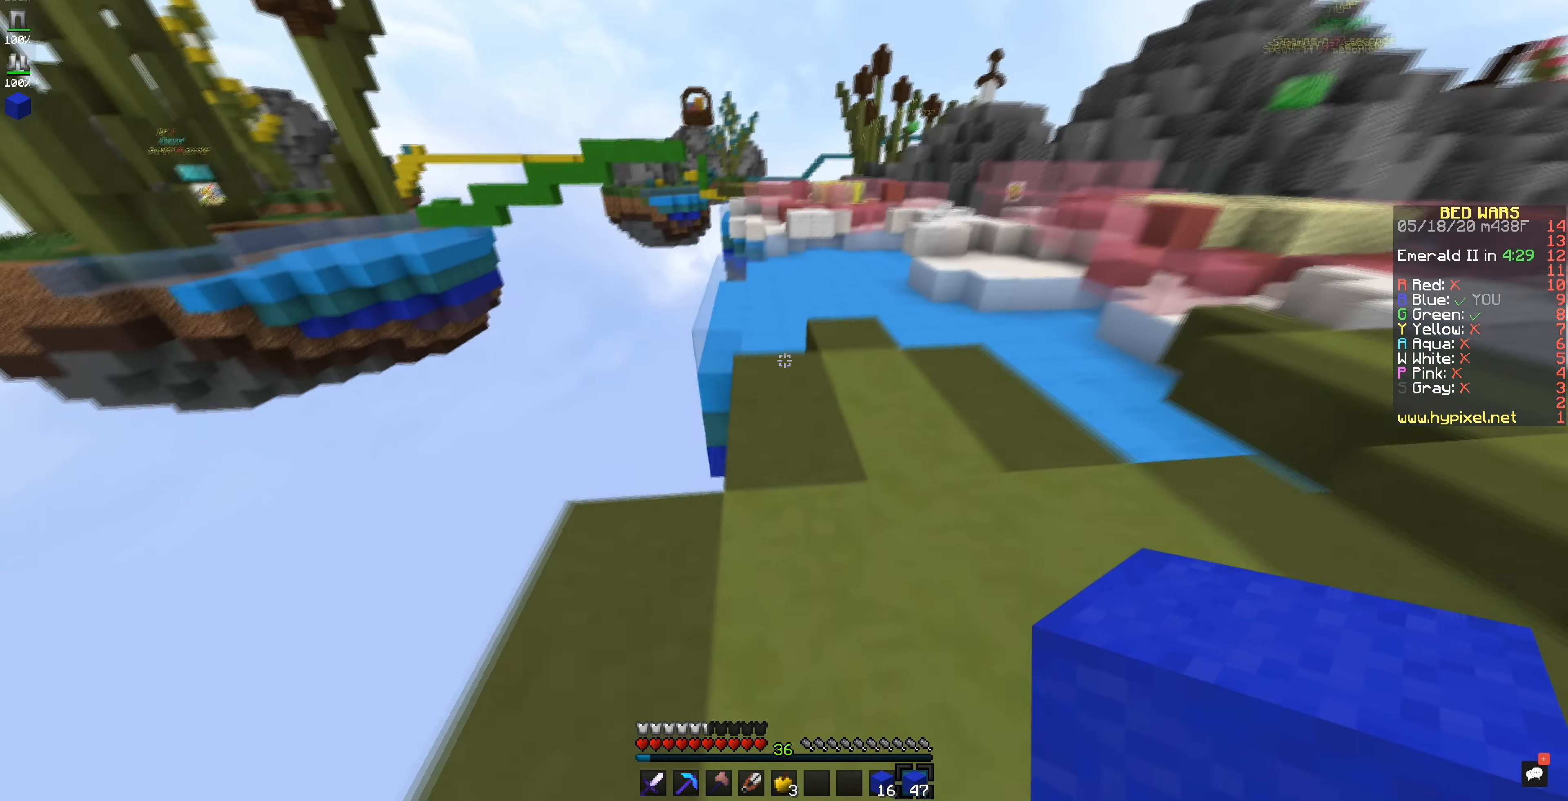
{"keys": [], "mouse": [], "events": []}
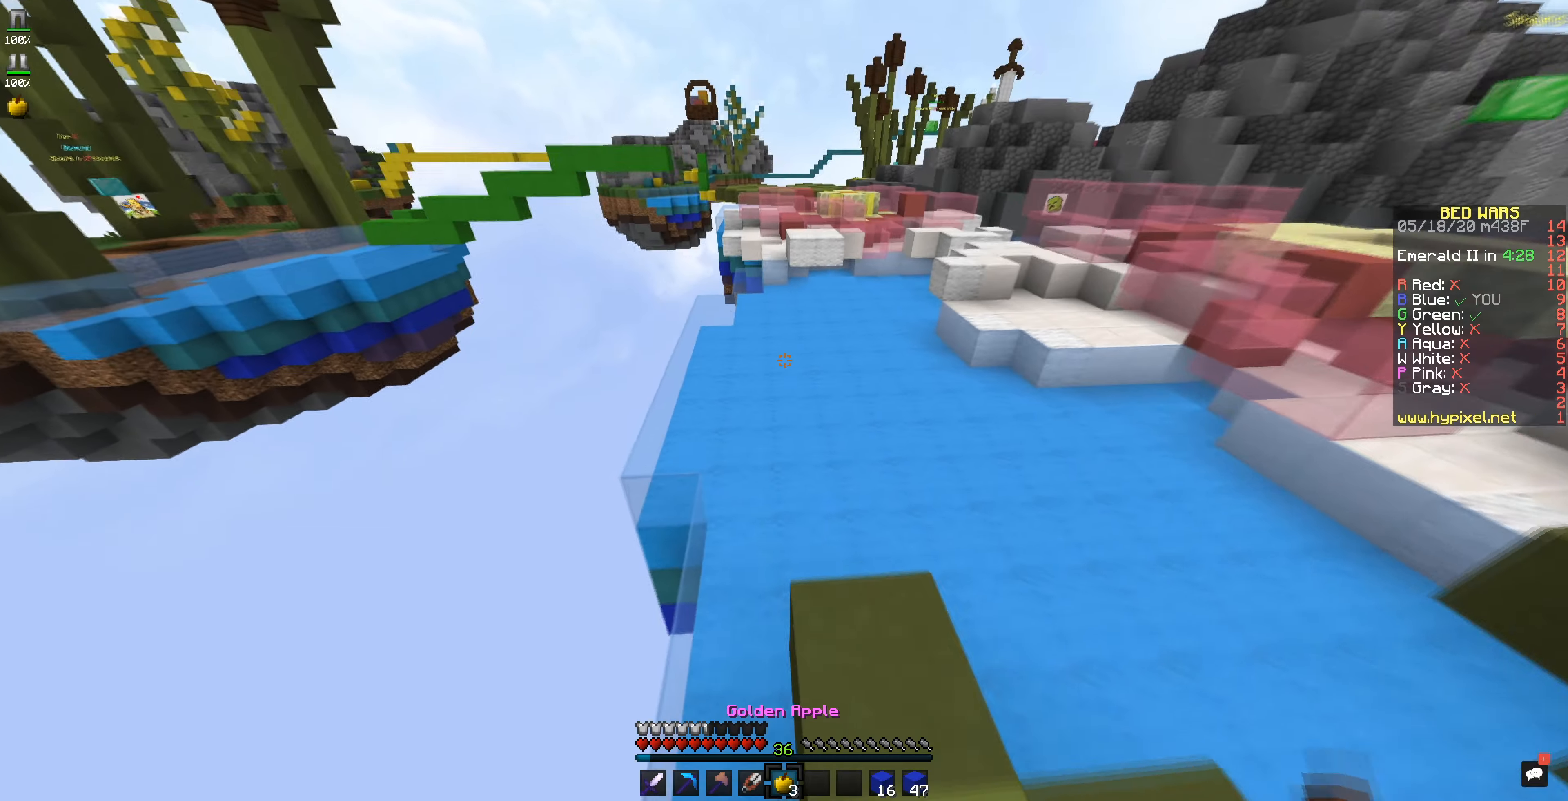
{"keys": [], "mouse": [], "events": []}
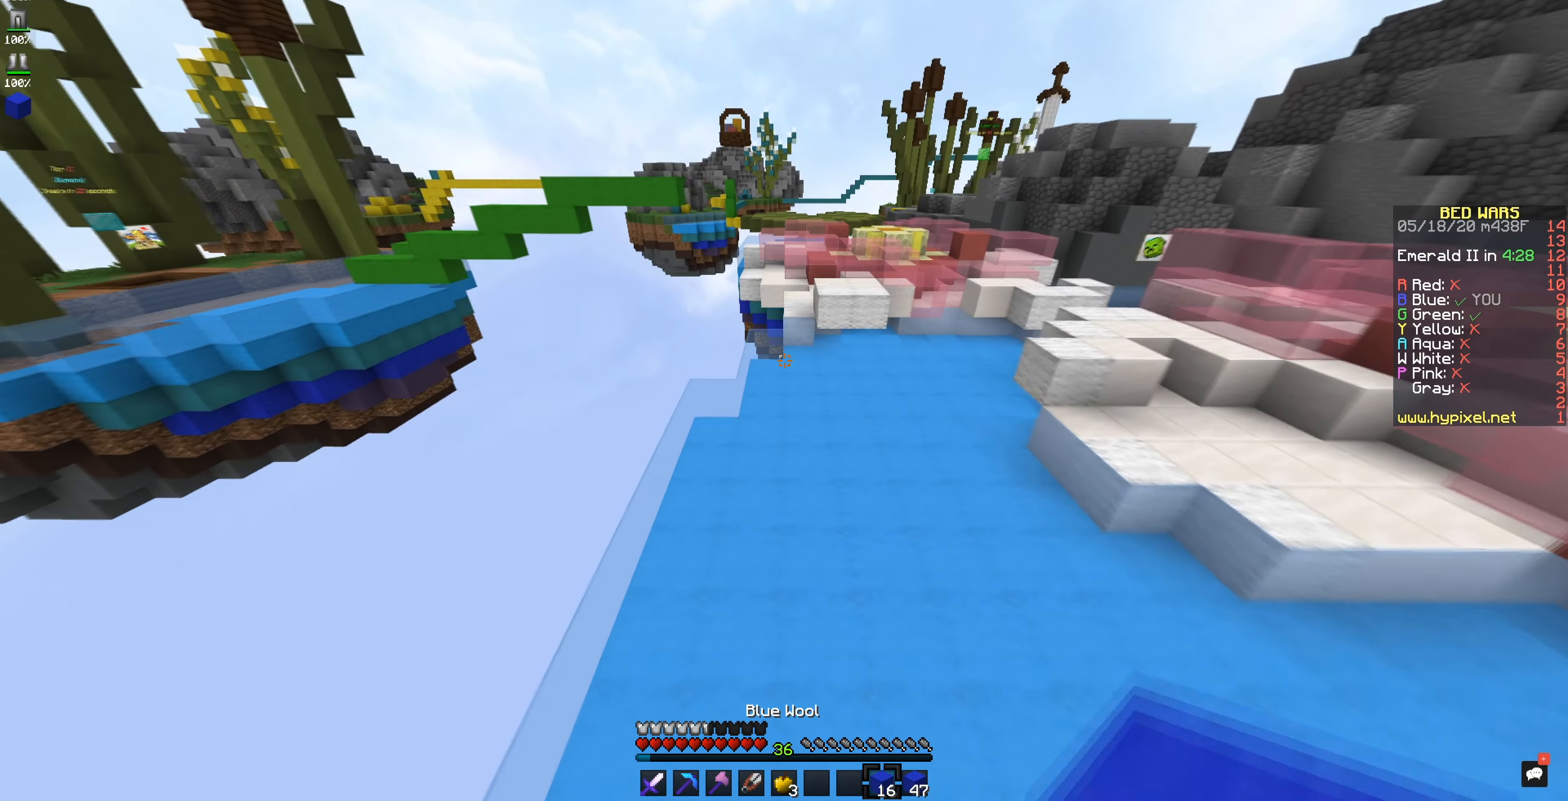
{"keys": [], "mouse": [], "events": []}
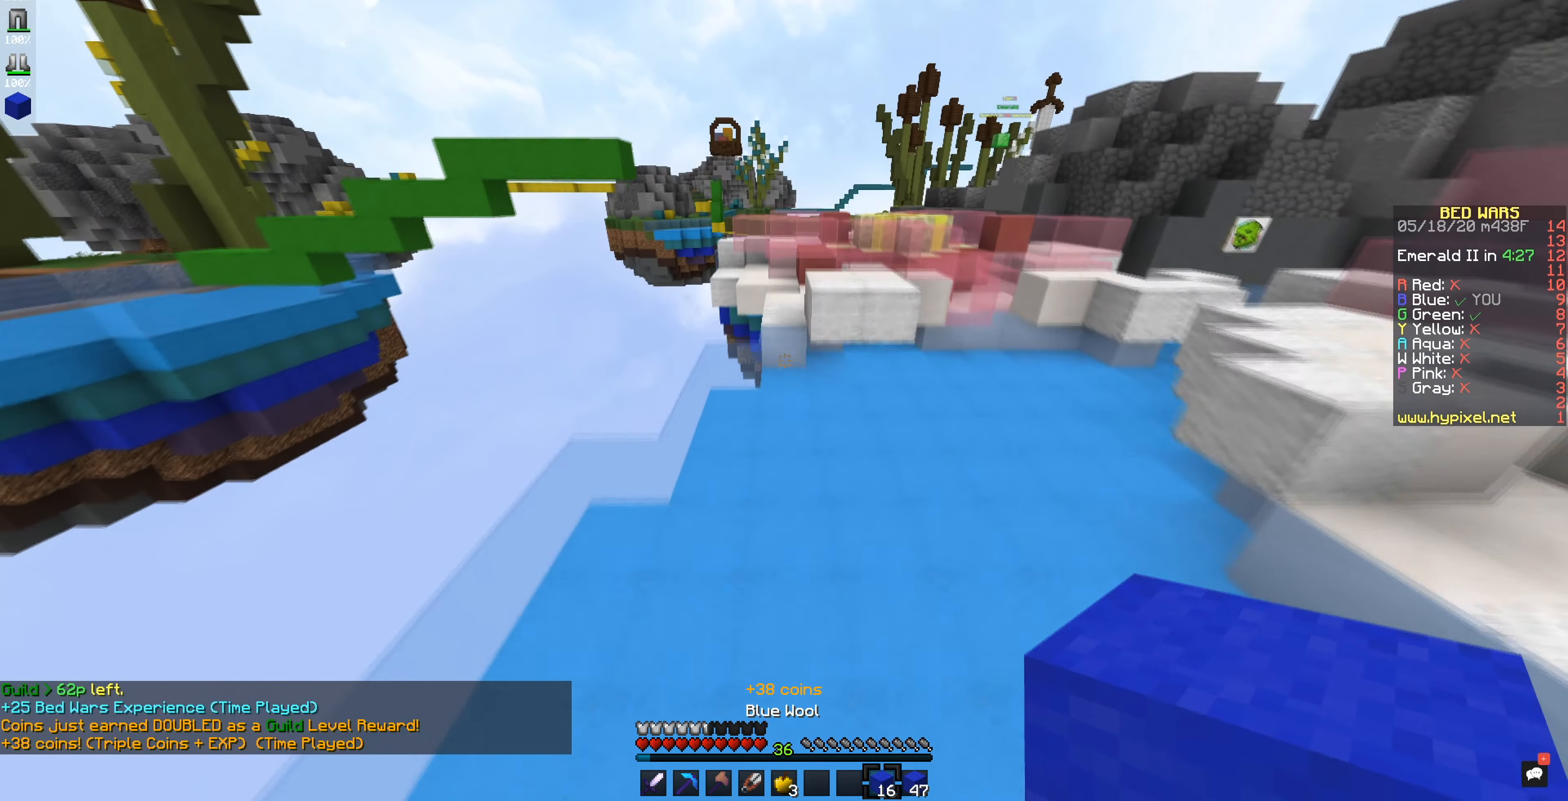
{"keys": [], "mouse": [], "events": []}
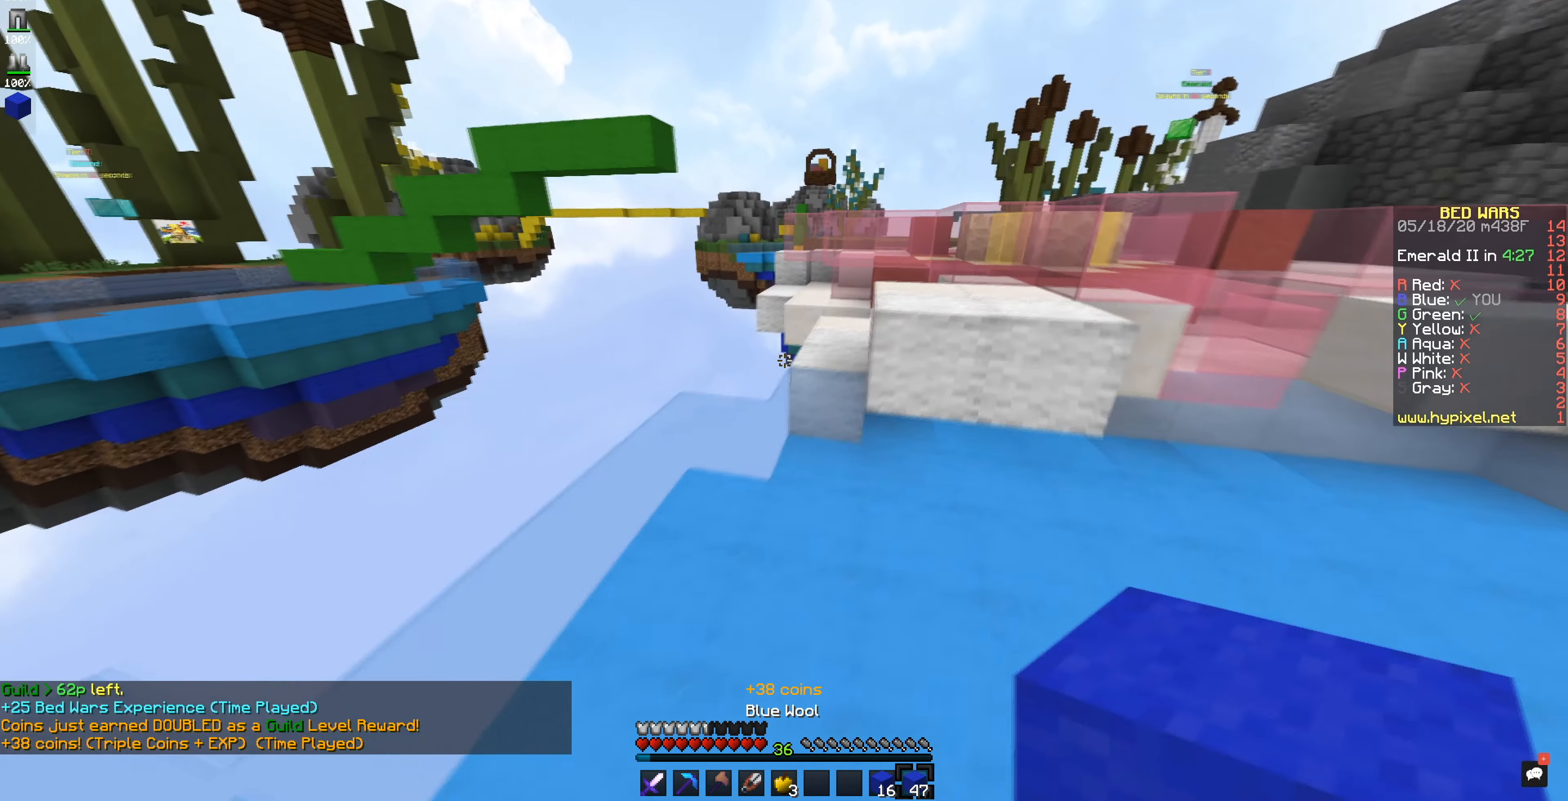
{"keys": [], "mouse": [], "events": []}
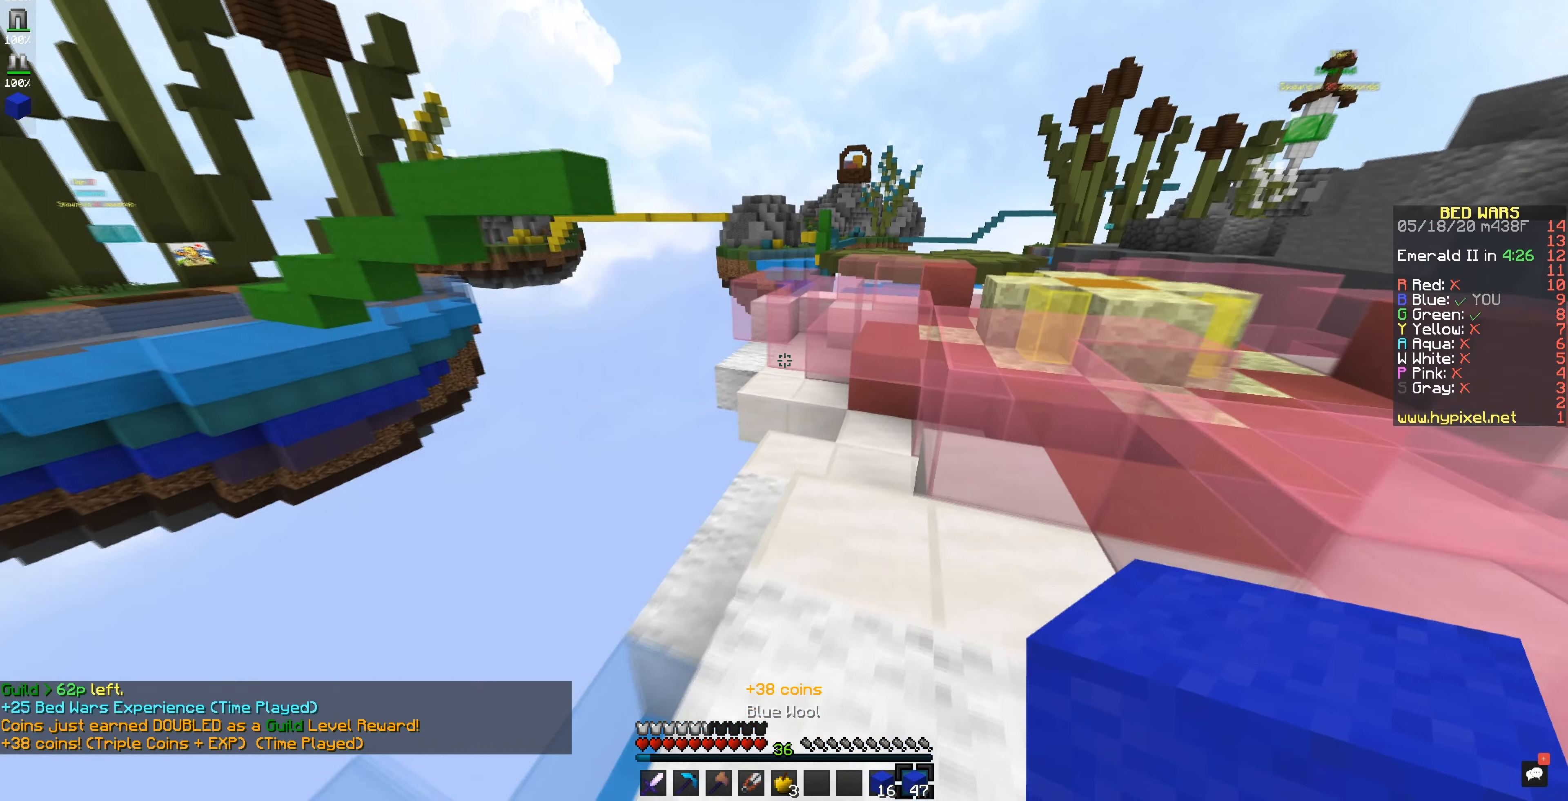
{"keys": [], "mouse": [], "events": []}
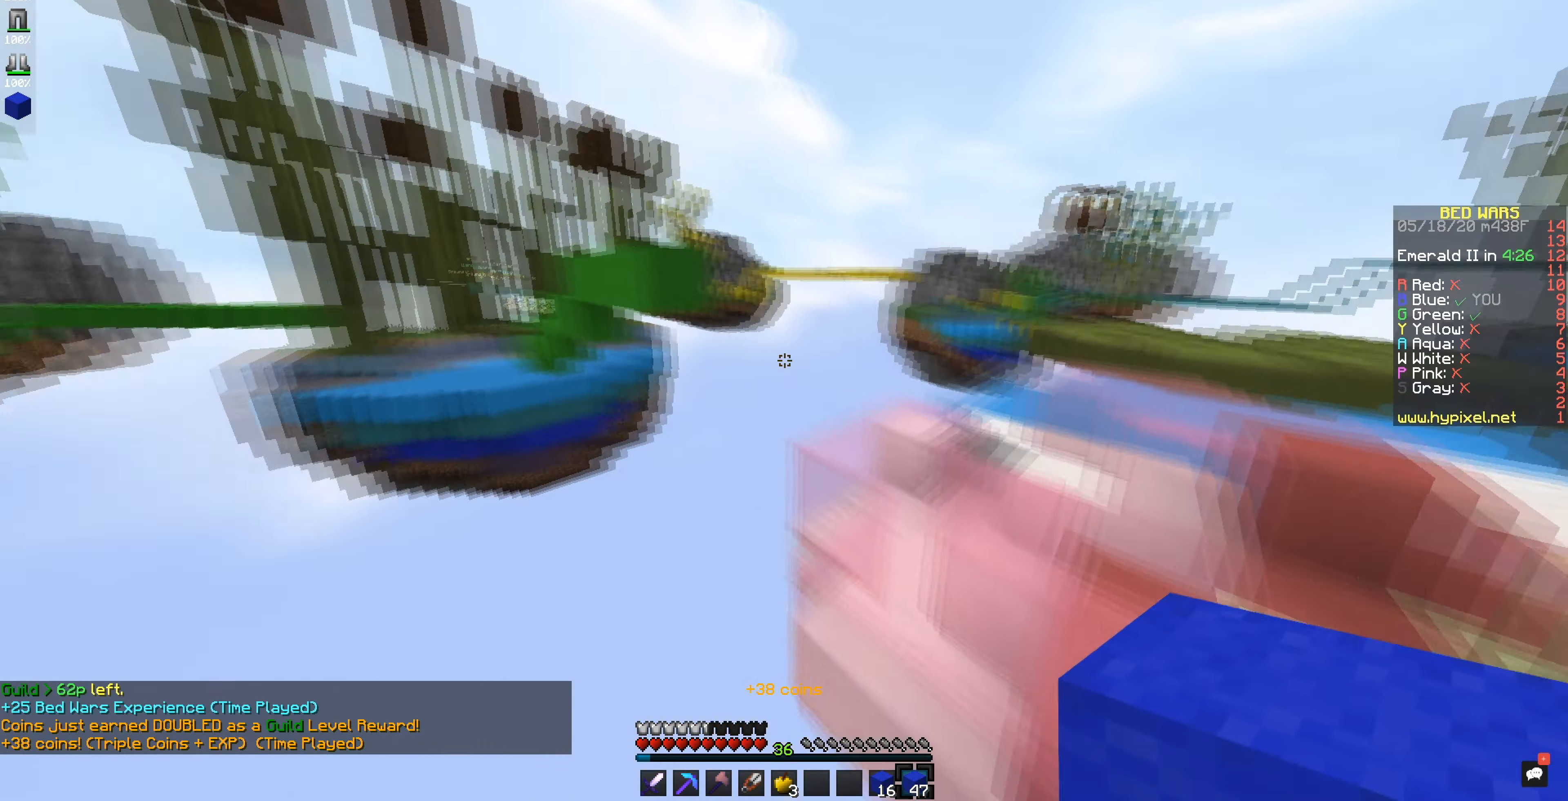
{"keys": [], "mouse": ["right"], "events": [[434, "mouse_right", "down"]]}
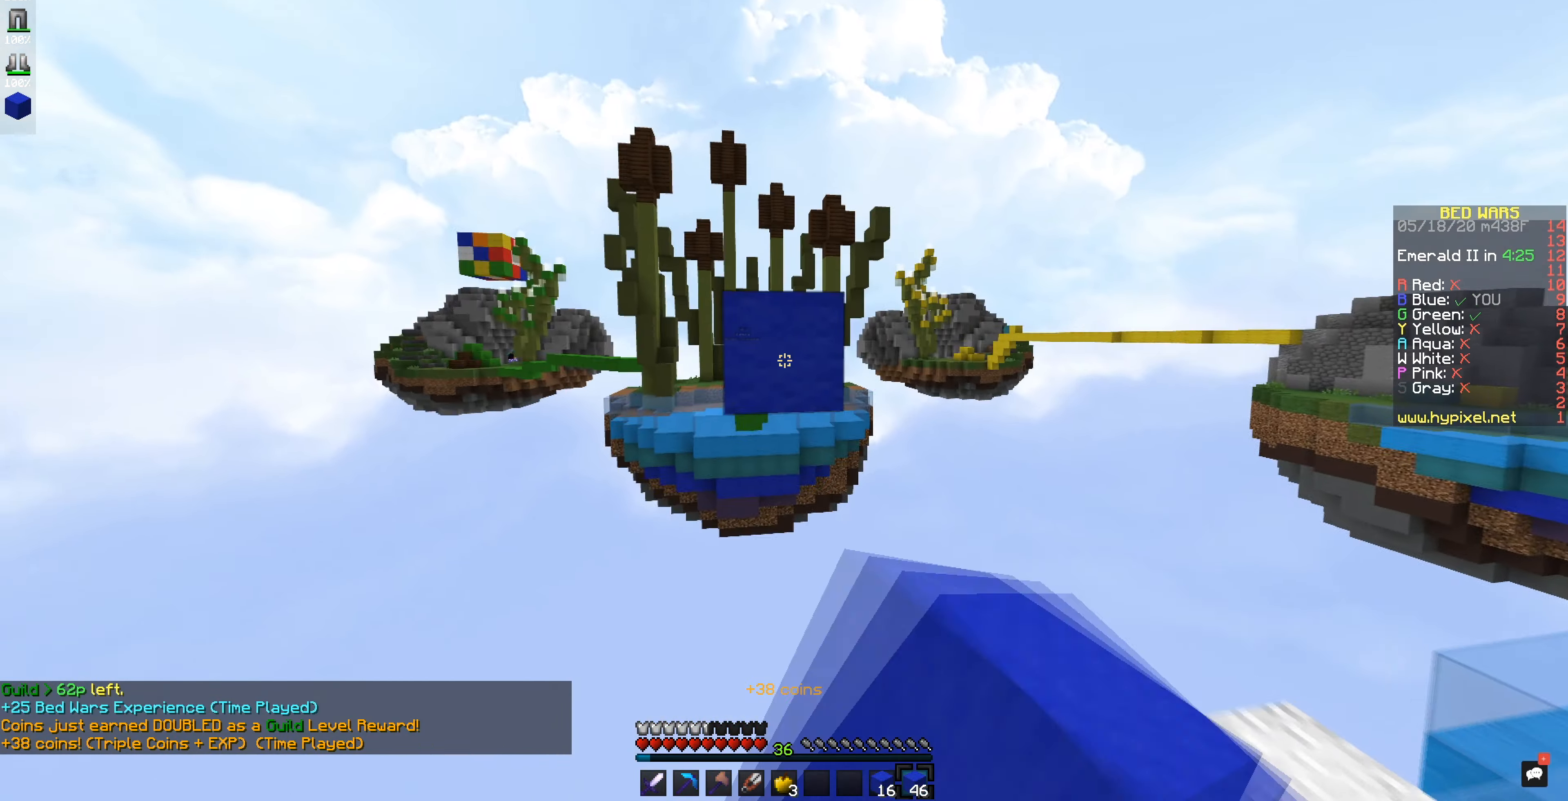
{"keys": [], "mouse": ["right"], "events": [[183, "mouse_right", "up"], [434, "mouse_right", "down"]]}
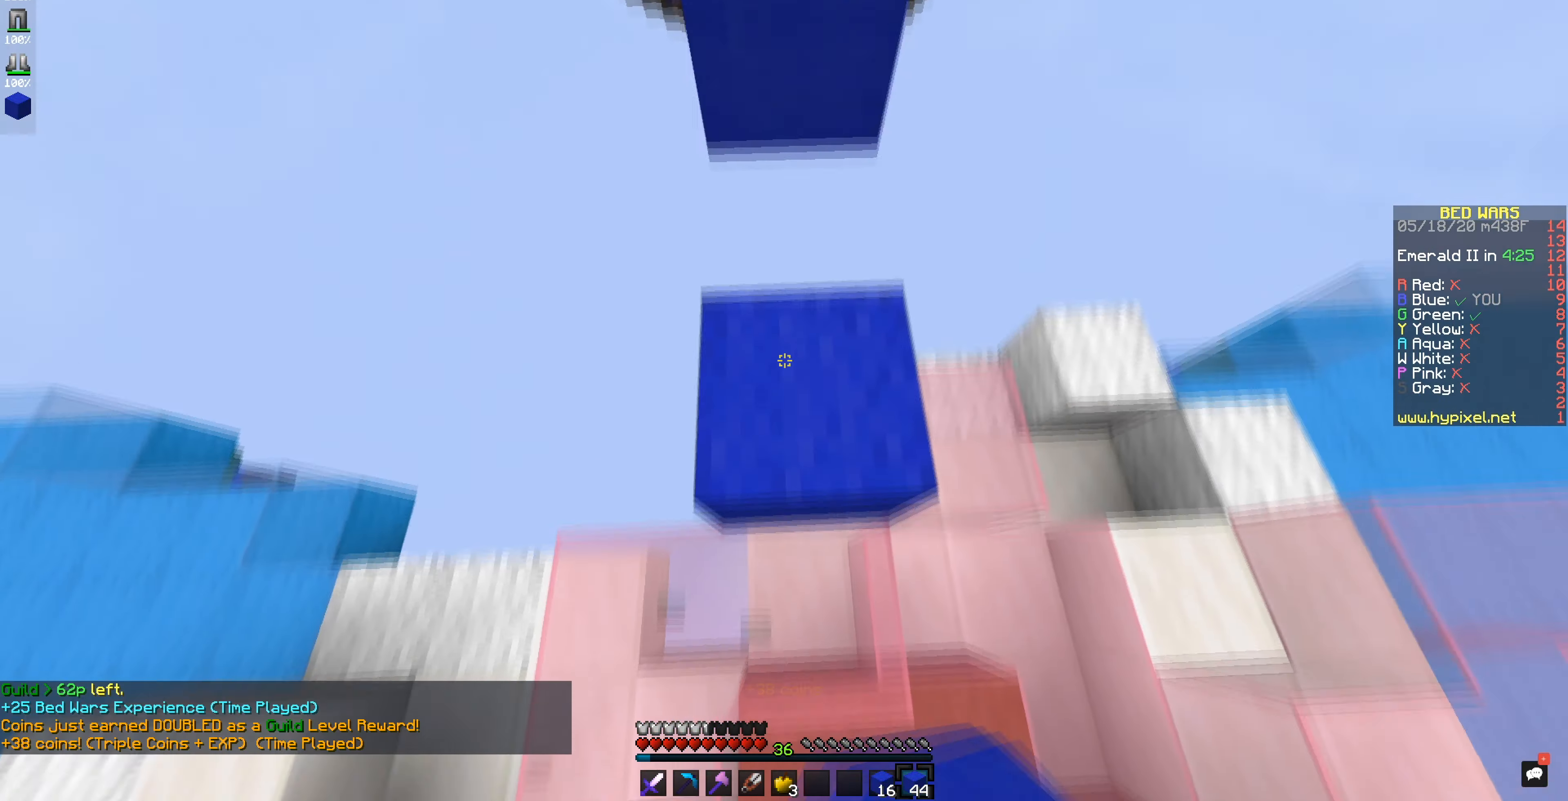
{"keys": [], "mouse": [], "events": [[84, "mouse_right", "up"]]}
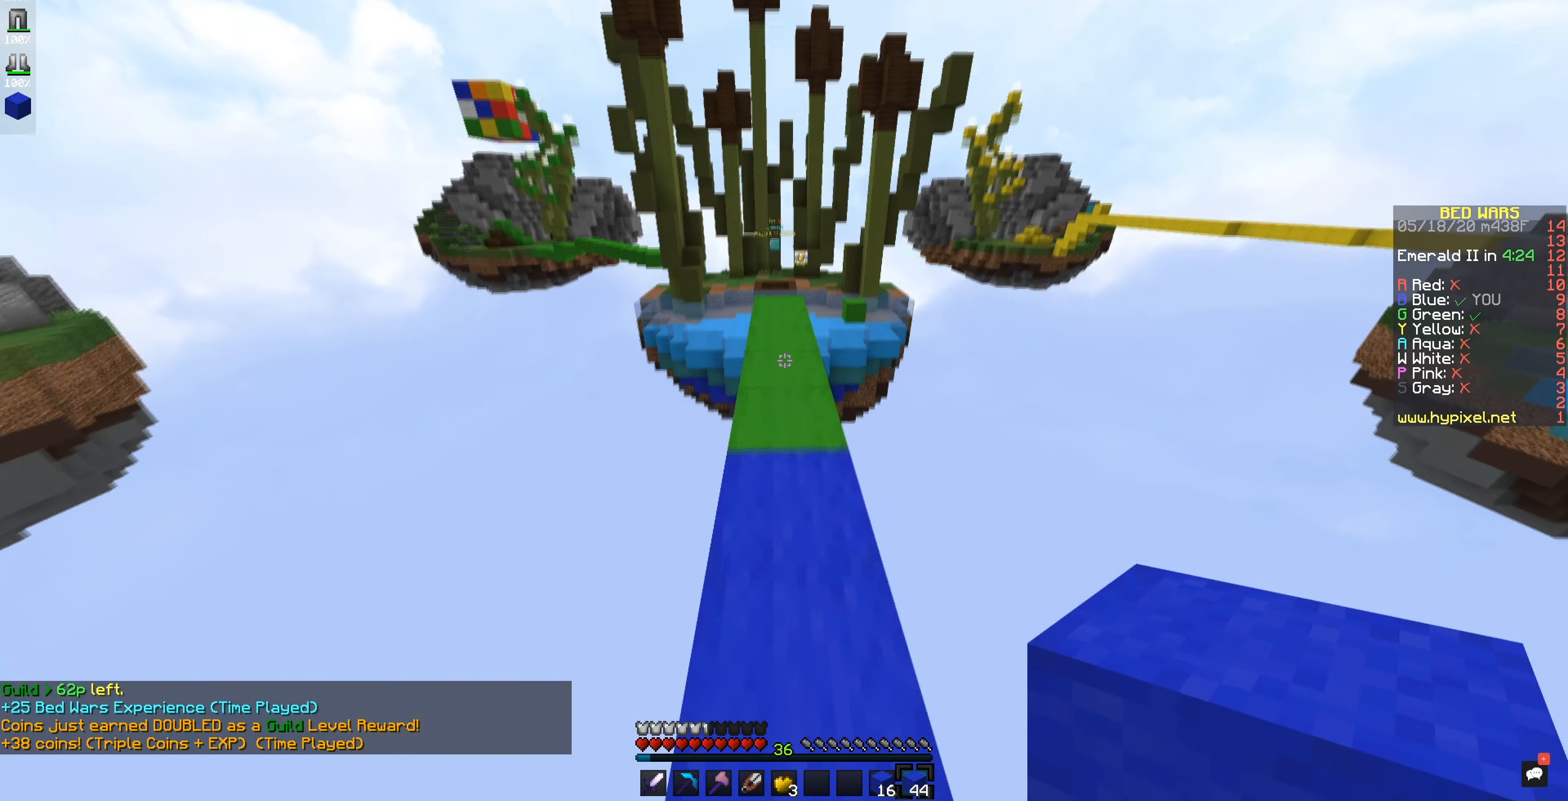
{"keys": [], "mouse": [], "events": []}
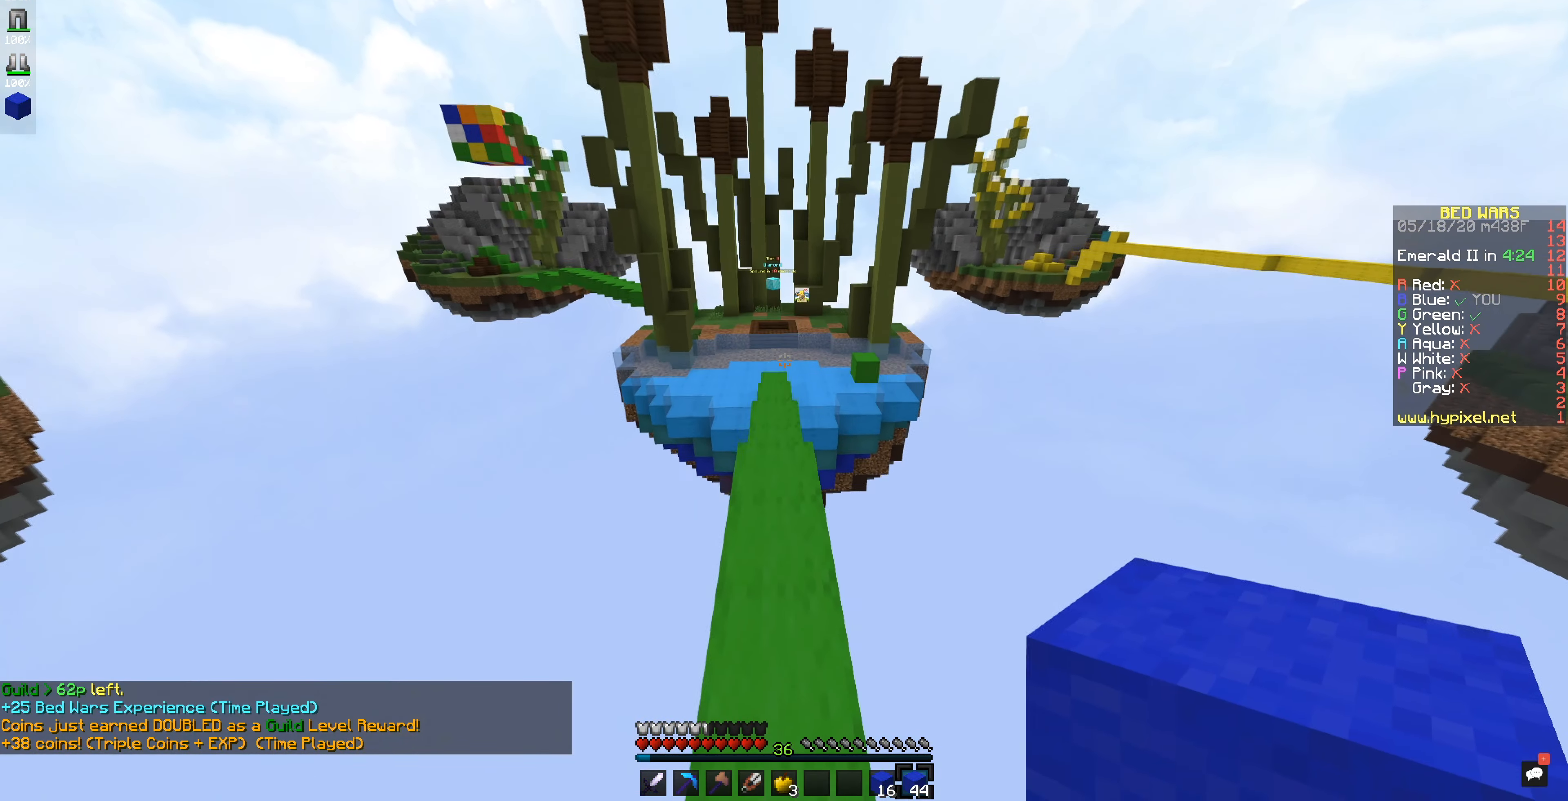
{"keys": [], "mouse": [], "events": []}
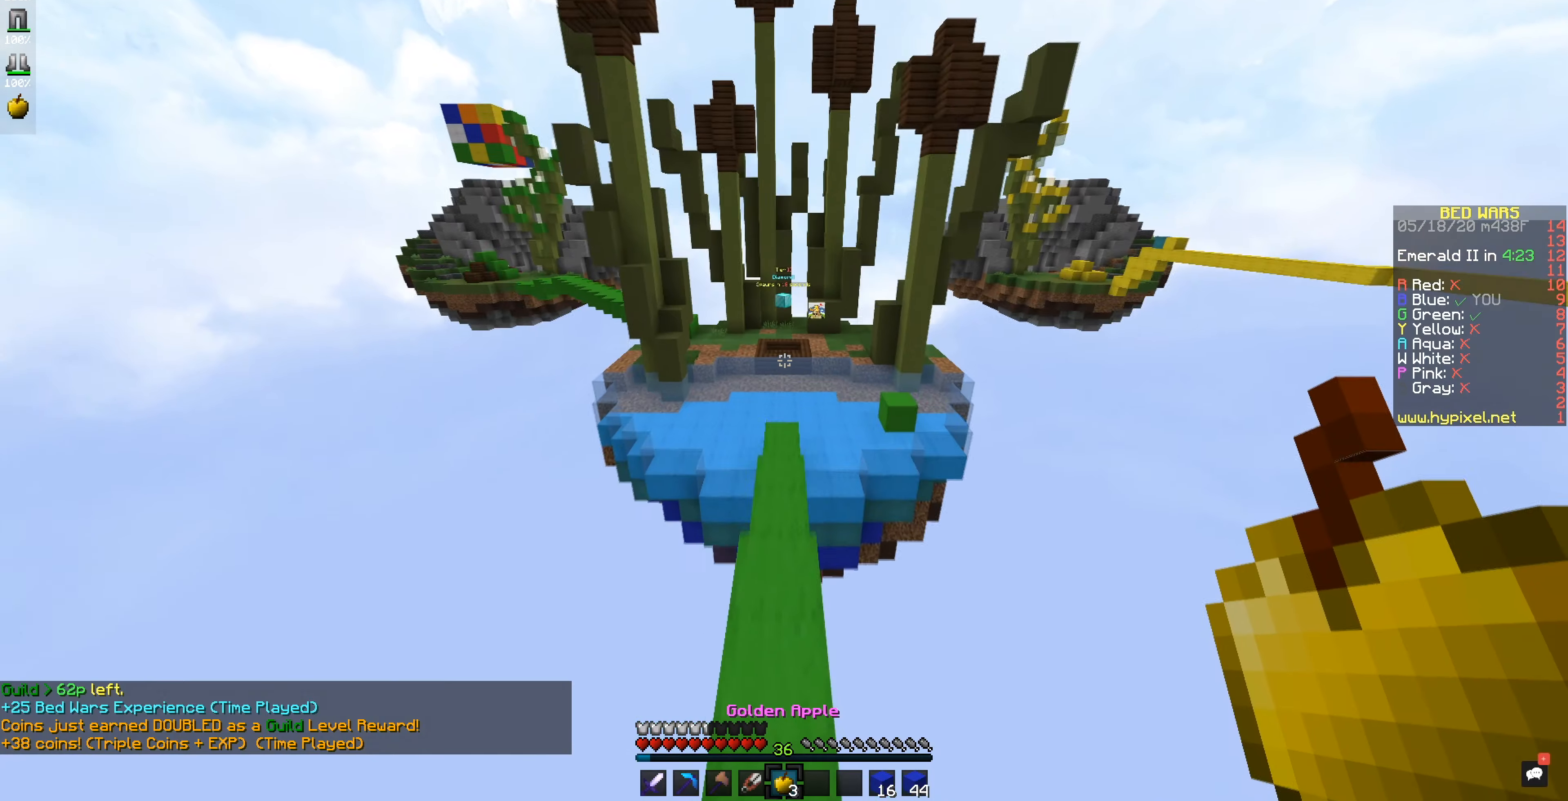
{"keys": [], "mouse": [], "events": []}
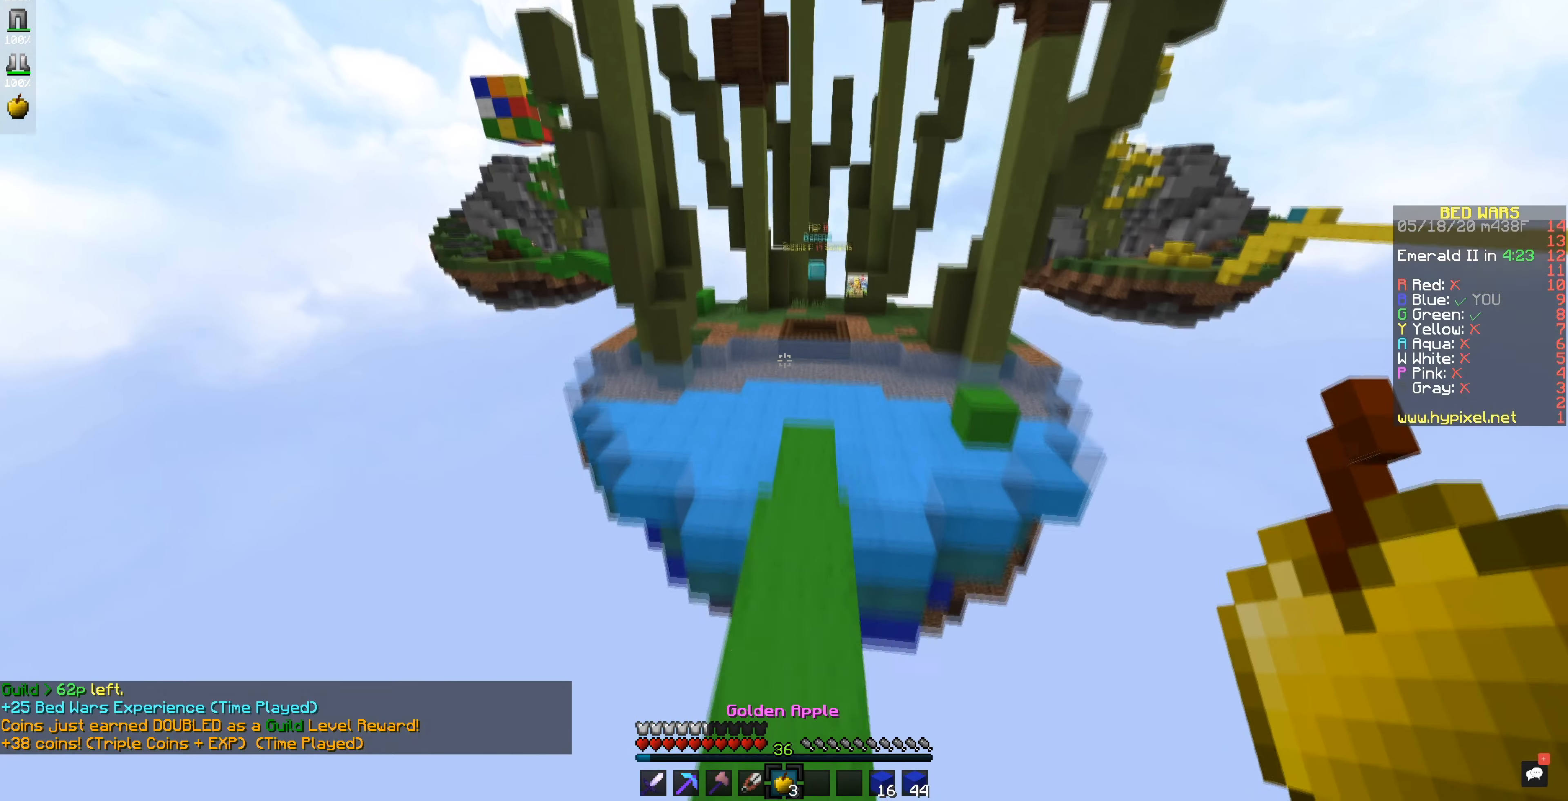
{"keys": [], "mouse": [], "events": []}
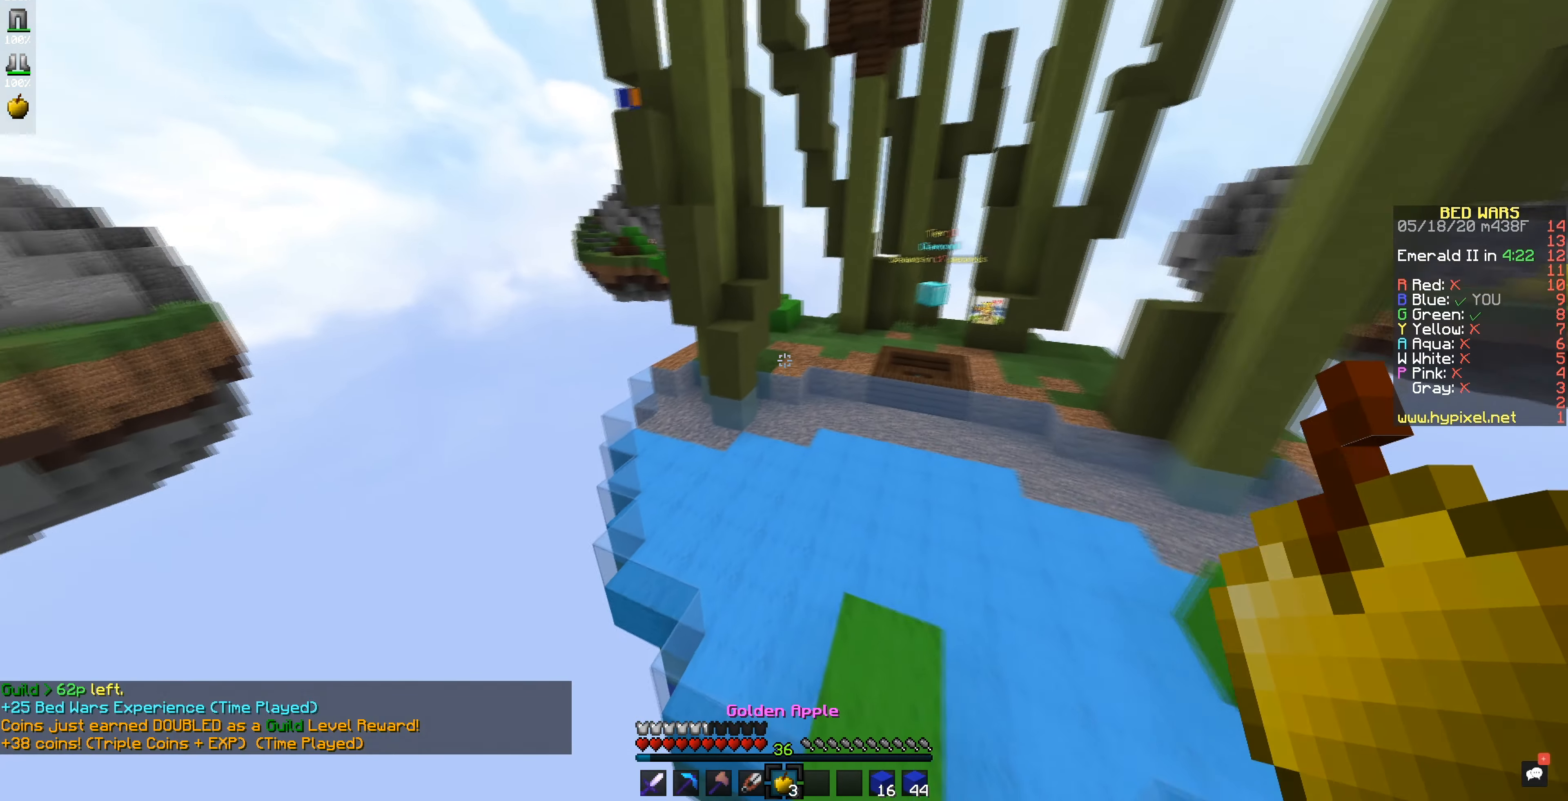
{"keys": [], "mouse": [], "events": []}
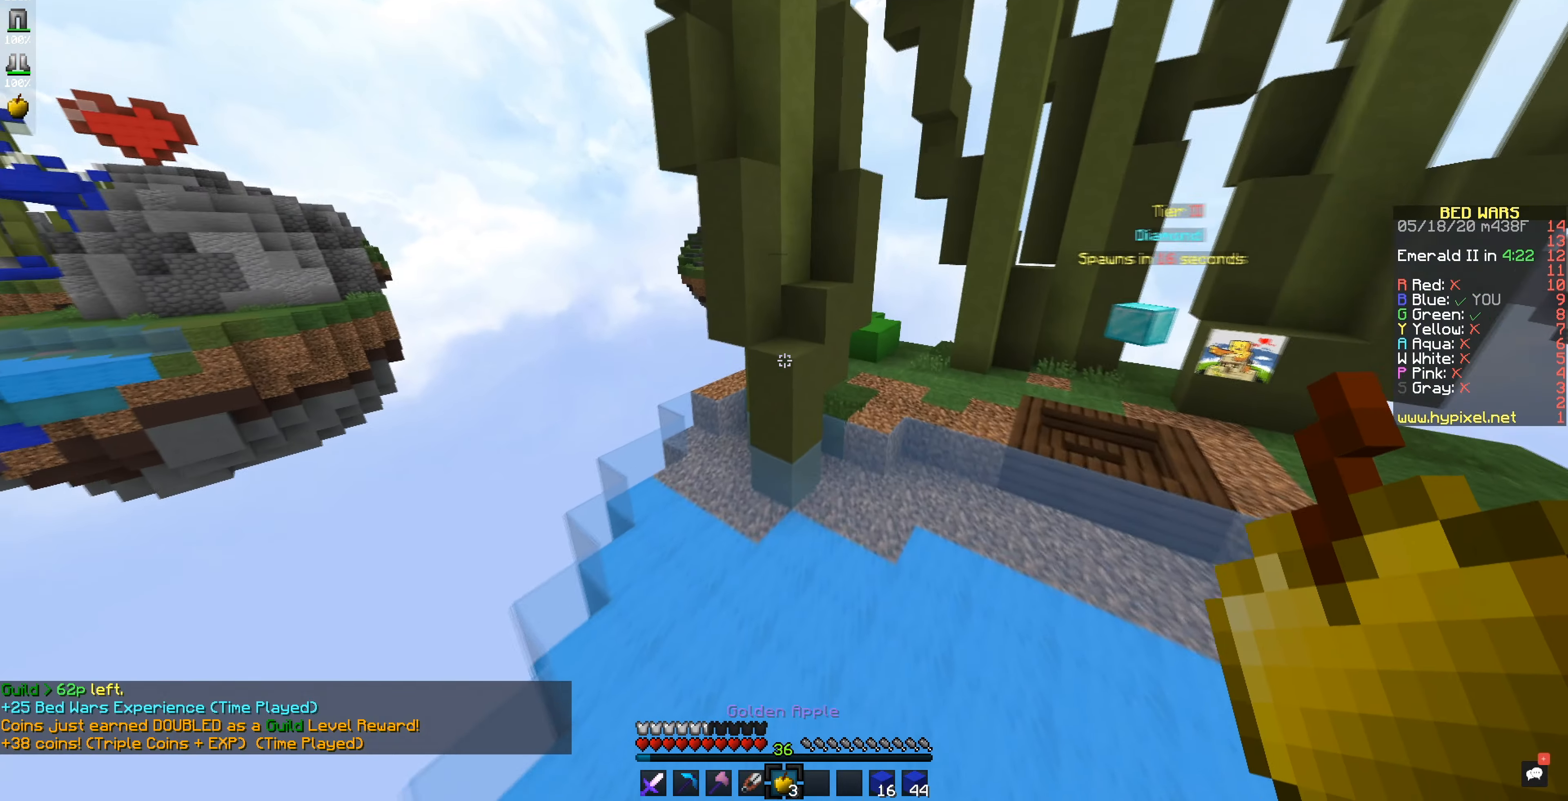
{"keys": [], "mouse": ["right"], "events": [[317, "mouse_right", "down"]]}
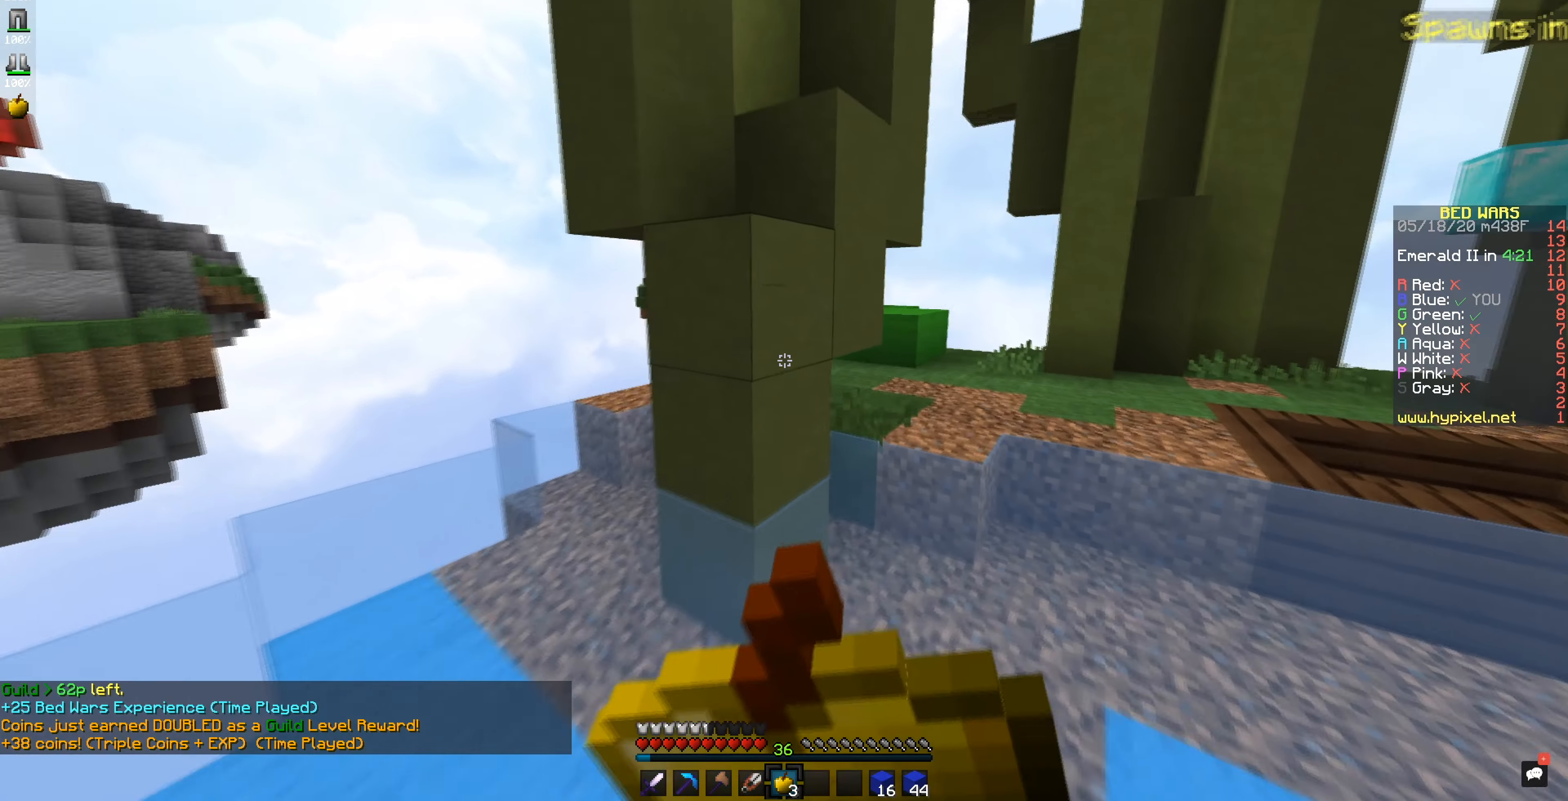
{"keys": [], "mouse": ["left", "right"]}
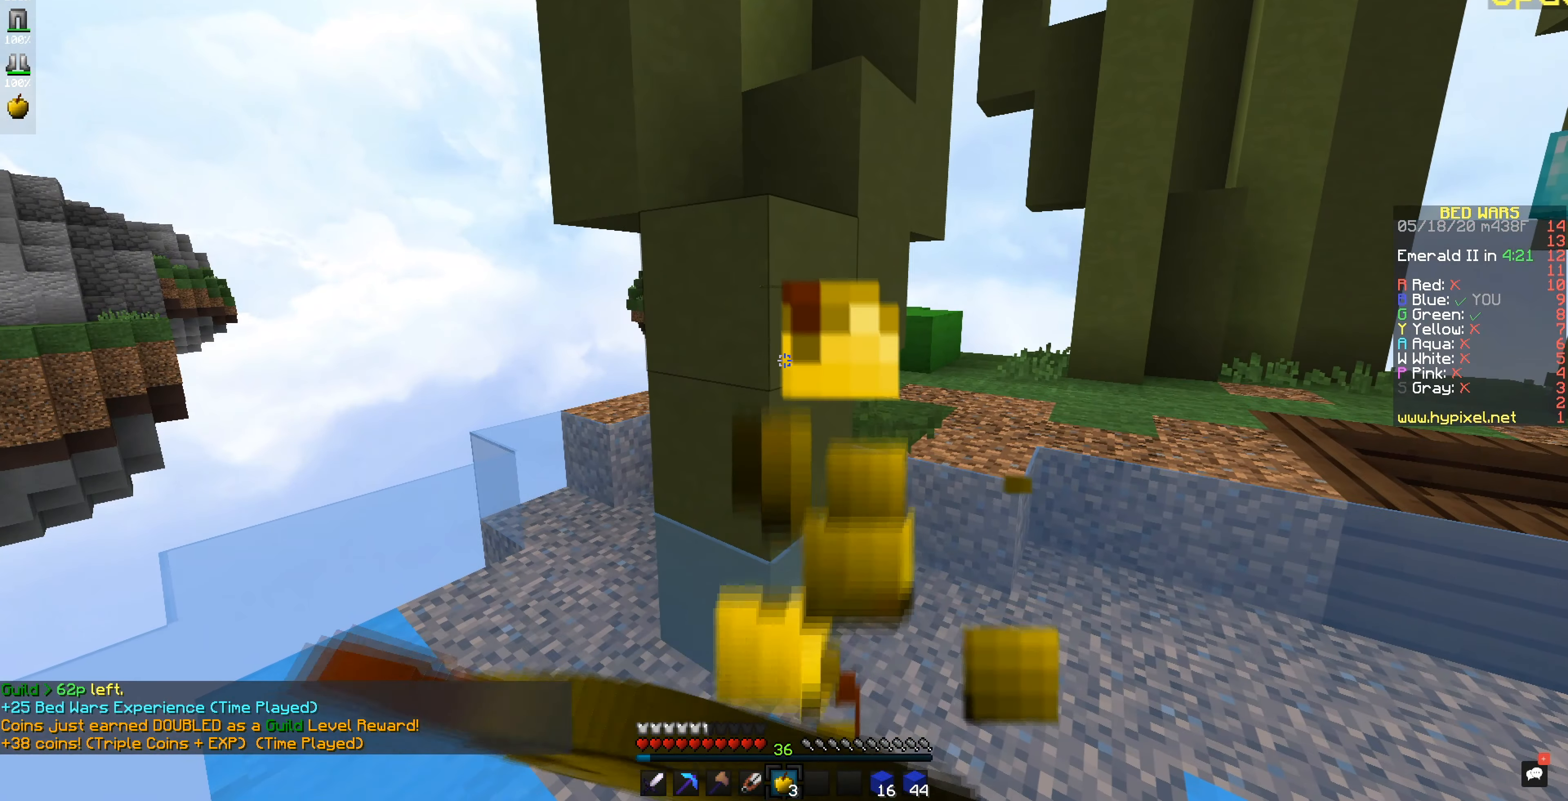
{"keys": [], "mouse": ["left", "right"], "events": []}
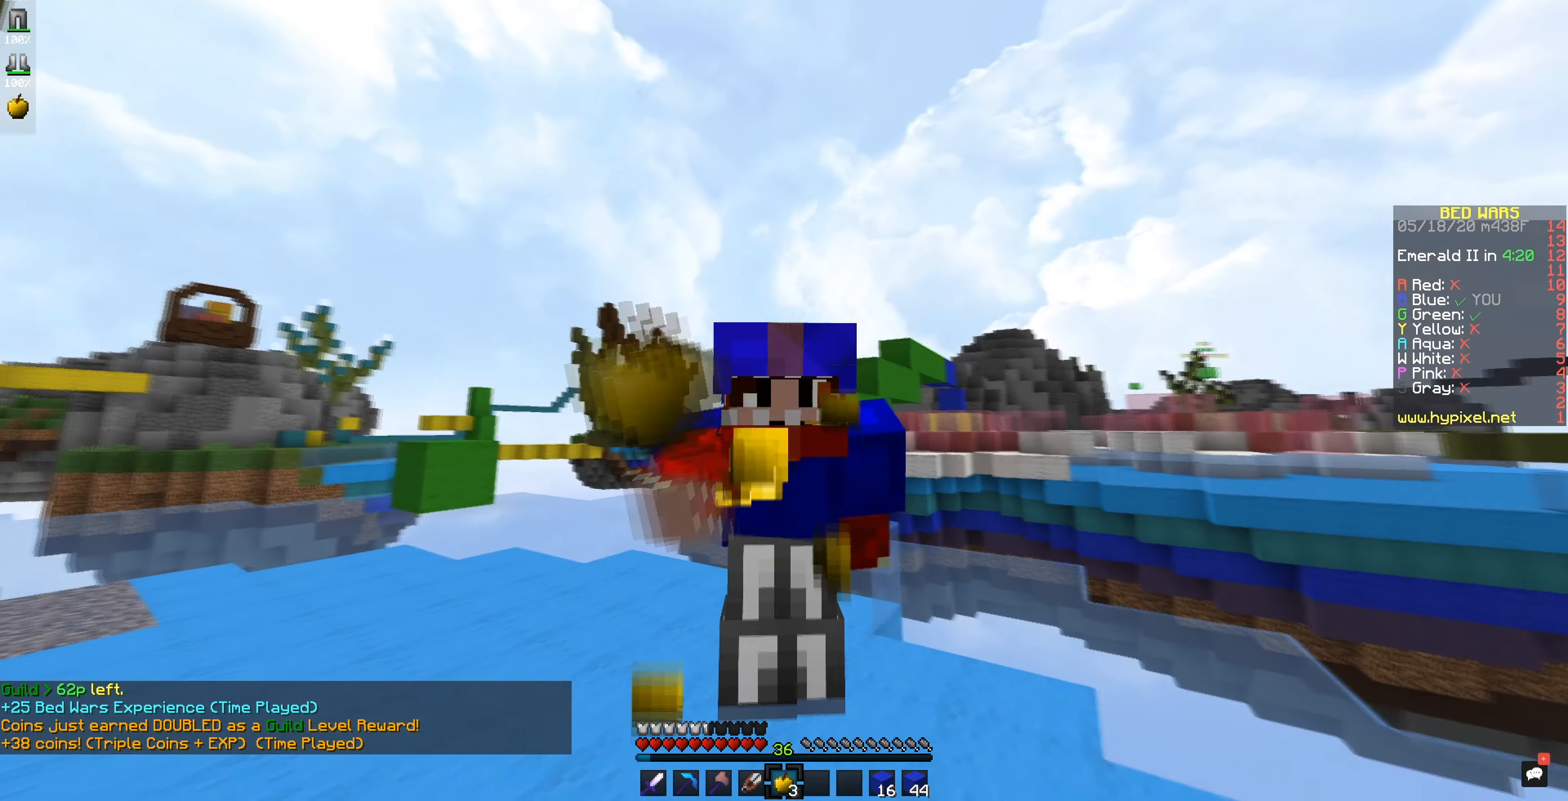
{"keys": [], "mouse": ["left", "right"]}
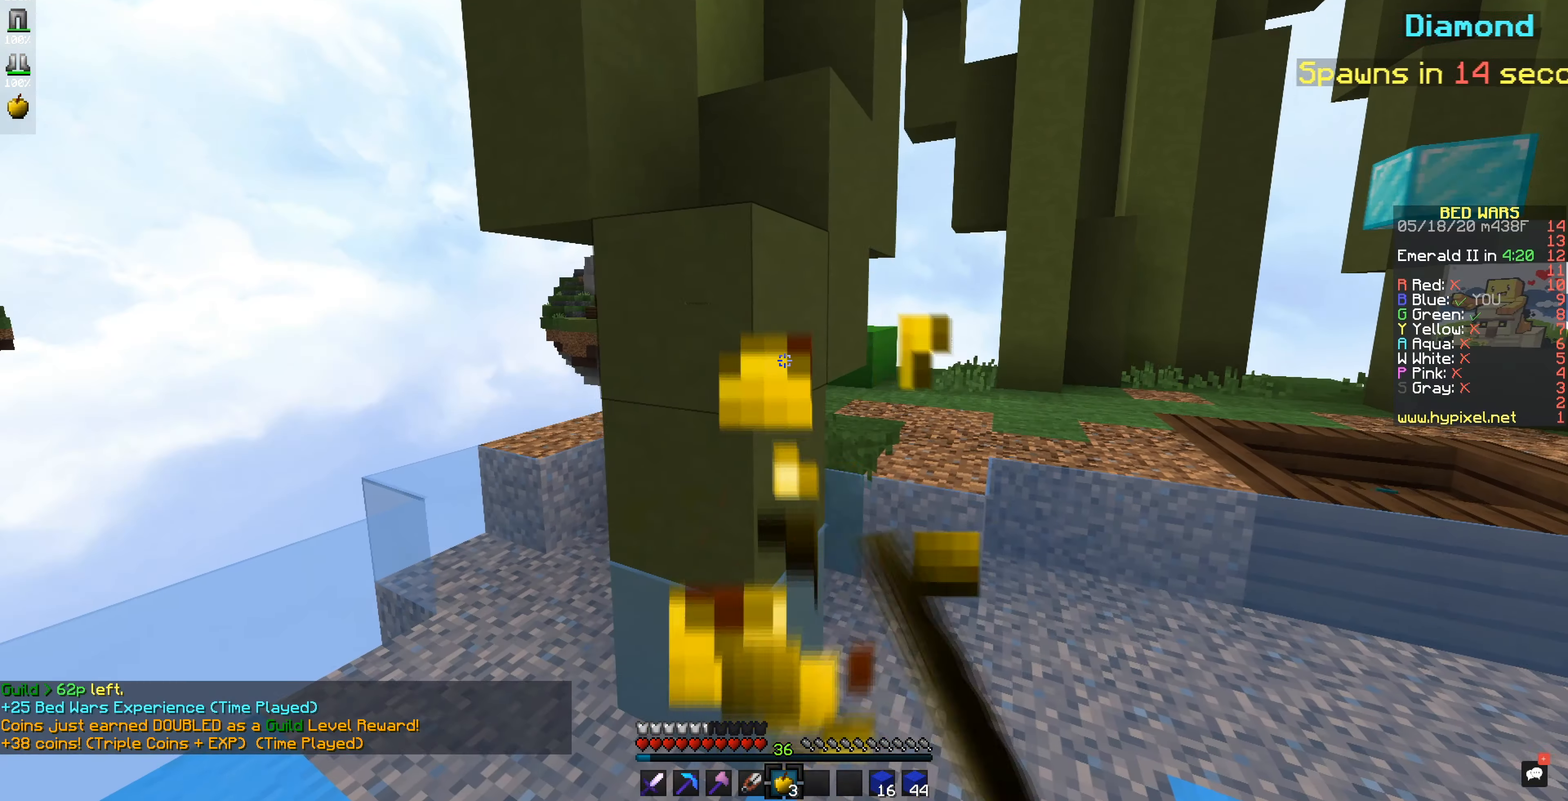
{"keys": [], "mouse": [], "events": [[184, "mouse_right", "up"], [200, "mouse_left", "up"]]}